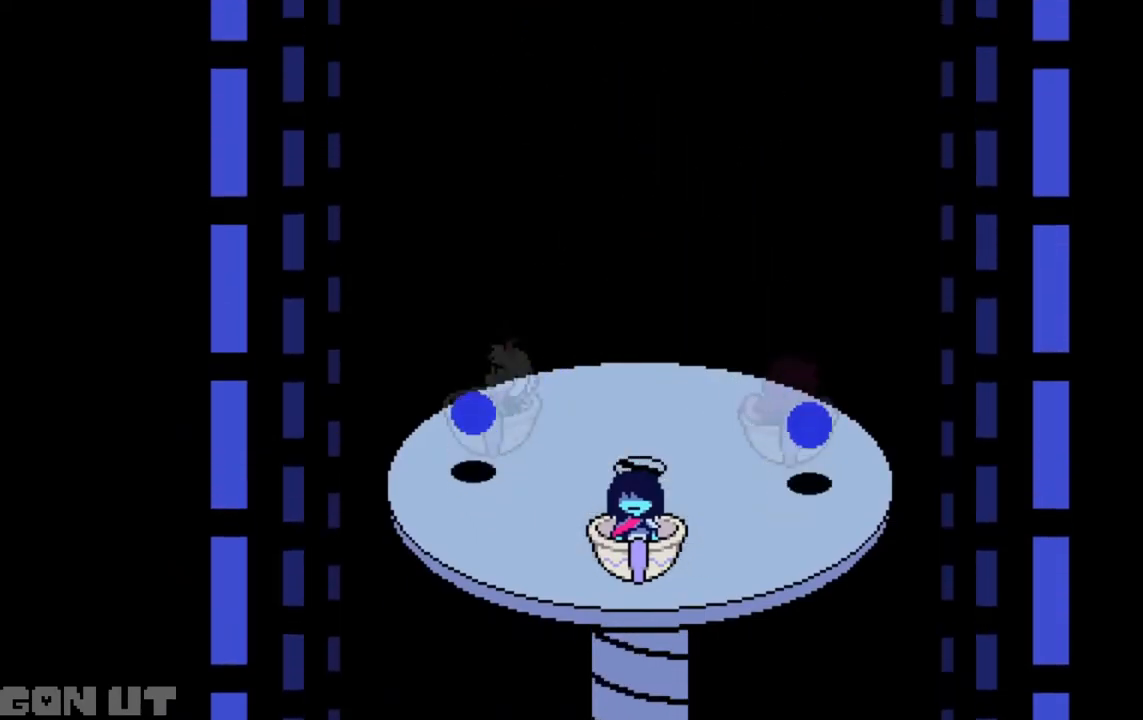
Gameplay with keyboard; each line is a JSON object with the keys held at the frame after it. "events" lists presses ("down") and releases ("up") of "c", "down", "left", "right", "up", "x" and "z" between this image and that frame as [ms after this image, input, new state], when the widget could be followed in between. No other keys are recorded. Mouse input is not recorded.
{"keys": ["right"], "events": [[217, "right", "down"]]}
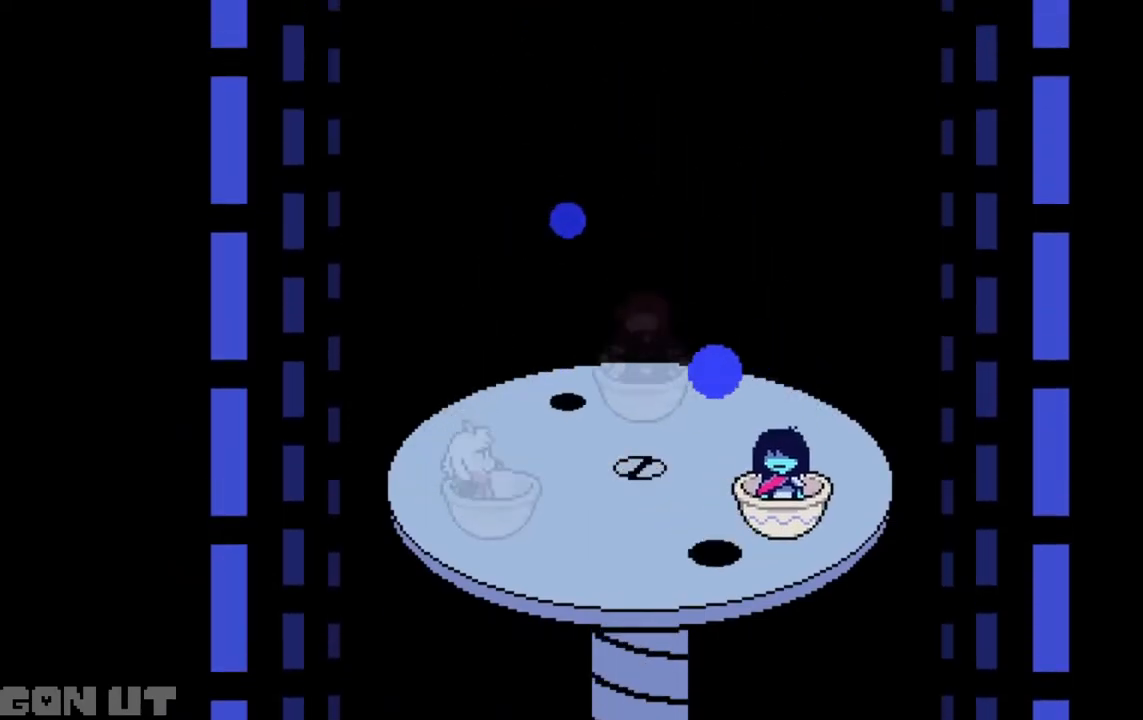
{"keys": [], "events": [[83, "right", "up"], [217, "left", "down"], [317, "left", "up"], [417, "left", "down"], [450, "left", "up"]]}
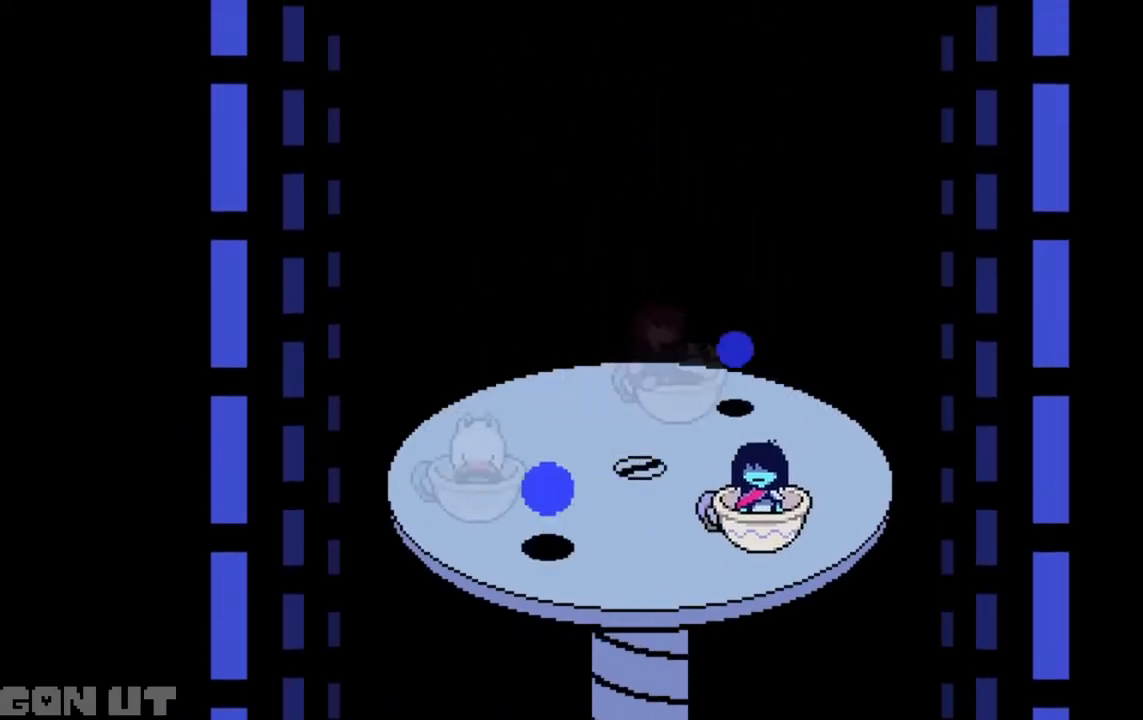
{"keys": ["left"], "events": [[50, "left", "down"], [150, "left", "up"], [183, "left", "down"], [283, "left", "up"], [317, "left", "down"], [417, "left", "up"], [483, "left", "down"]]}
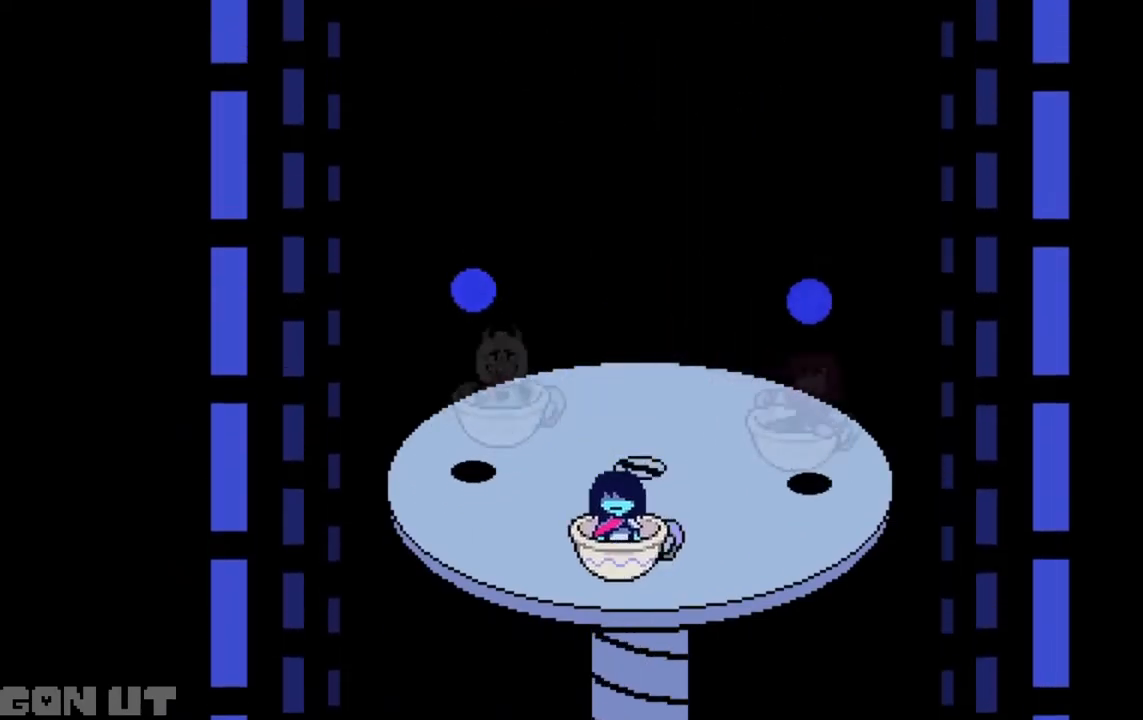
{"keys": [], "events": [[17, "left", "up"], [150, "left", "down"], [217, "left", "up"], [283, "left", "down"], [350, "left", "up"]]}
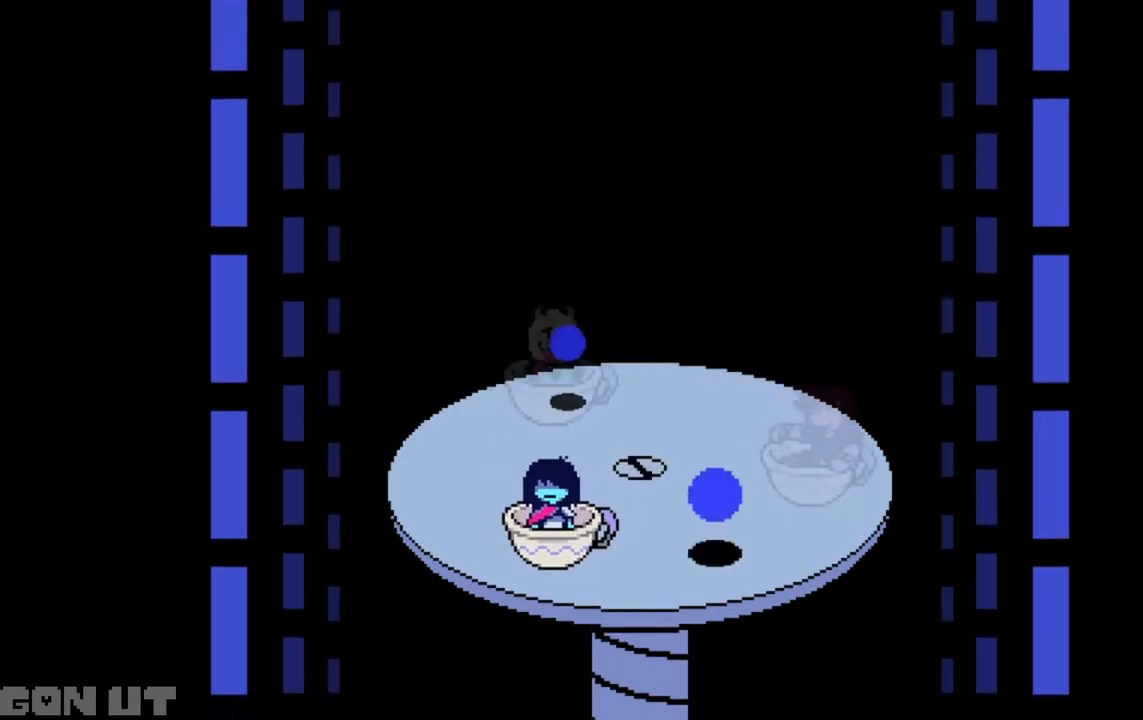
{"keys": [], "events": [[117, "right", "down"], [417, "right", "up"]]}
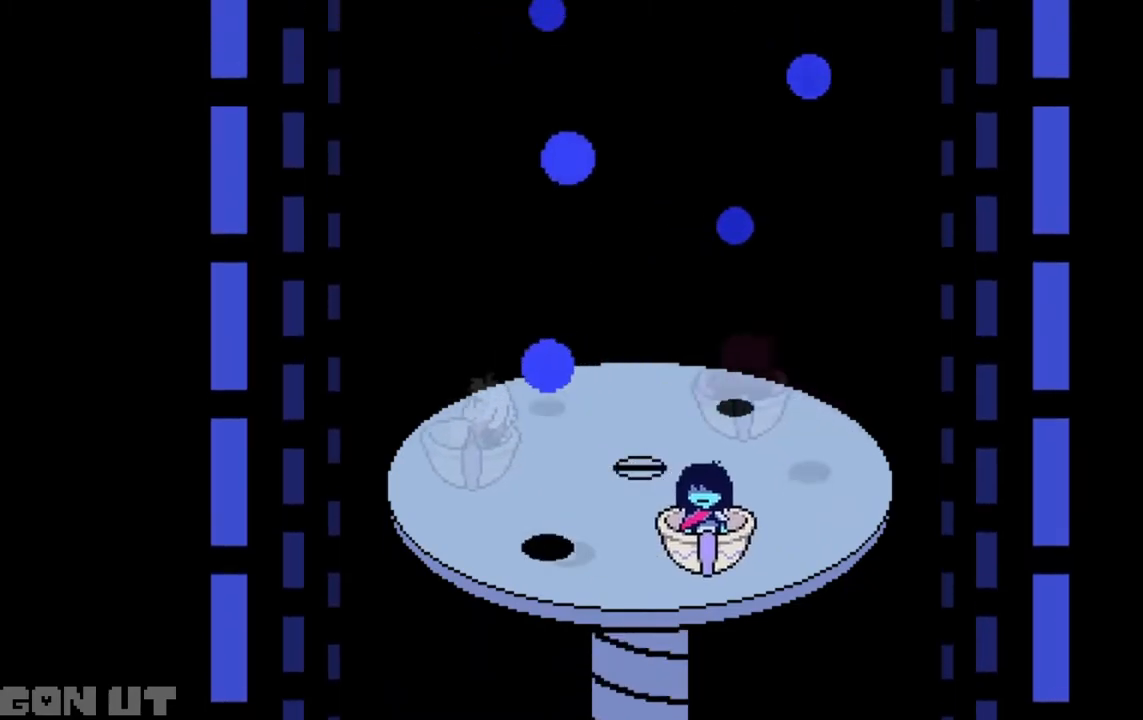
{"keys": [], "events": [[117, "left", "down"], [183, "left", "up"]]}
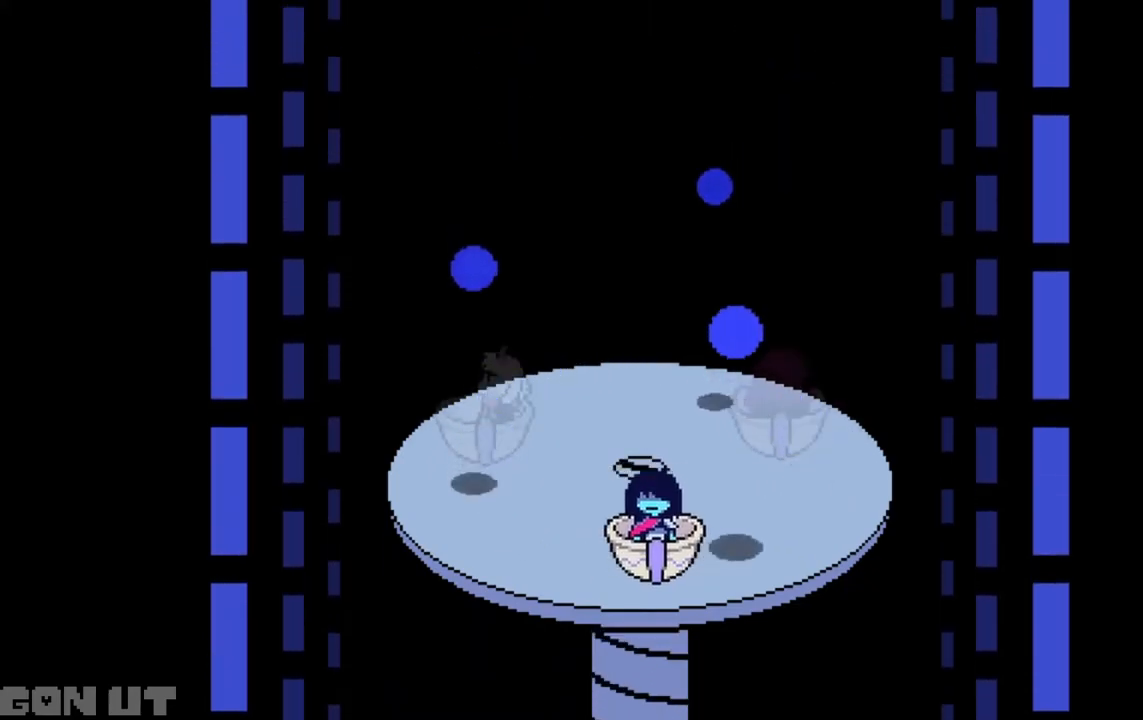
{"keys": ["right"], "events": [[83, "right", "down"], [150, "right", "up"], [217, "right", "down"], [317, "right", "up"], [483, "right", "down"]]}
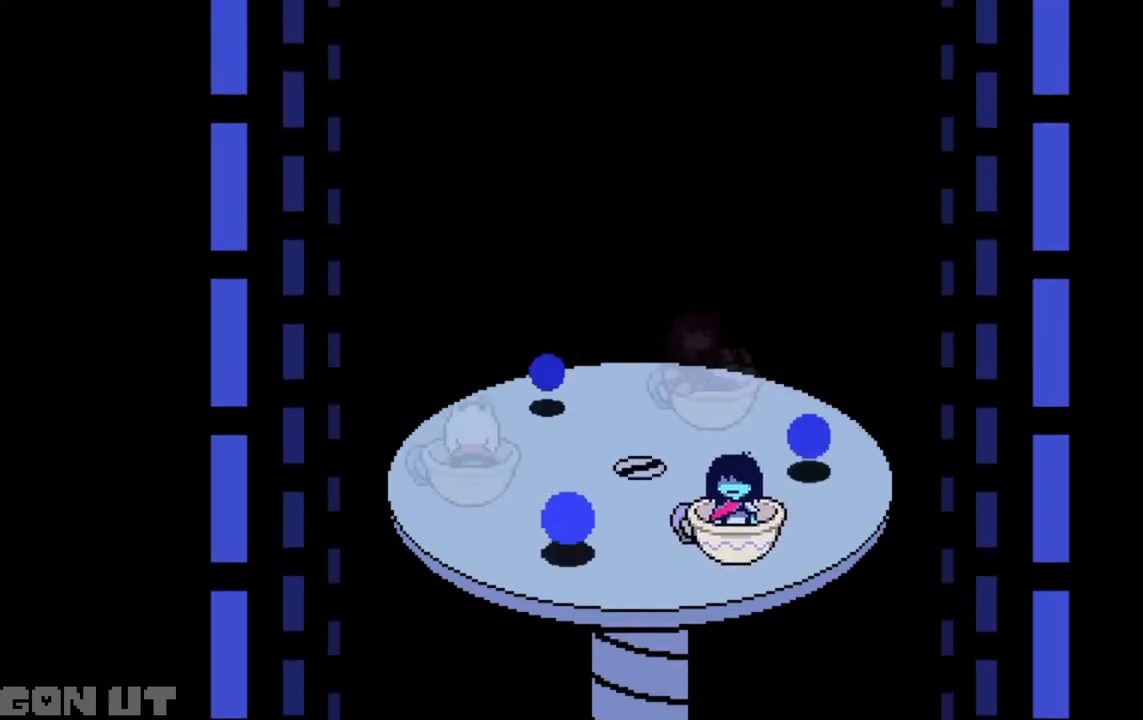
{"keys": ["right"], "events": [[117, "right", "up"], [183, "right", "down"], [317, "right", "up"], [417, "right", "down"]]}
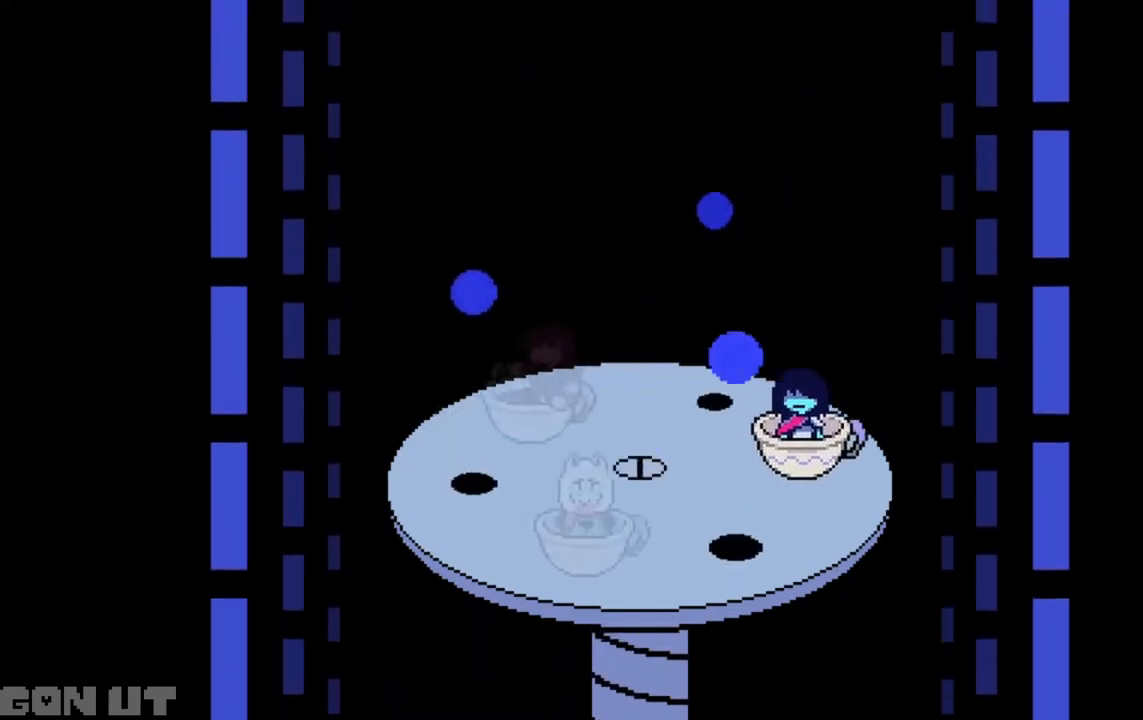
{"keys": ["right"], "events": [[117, "right", "up"], [183, "right", "down"], [317, "right", "up"], [417, "right", "down"]]}
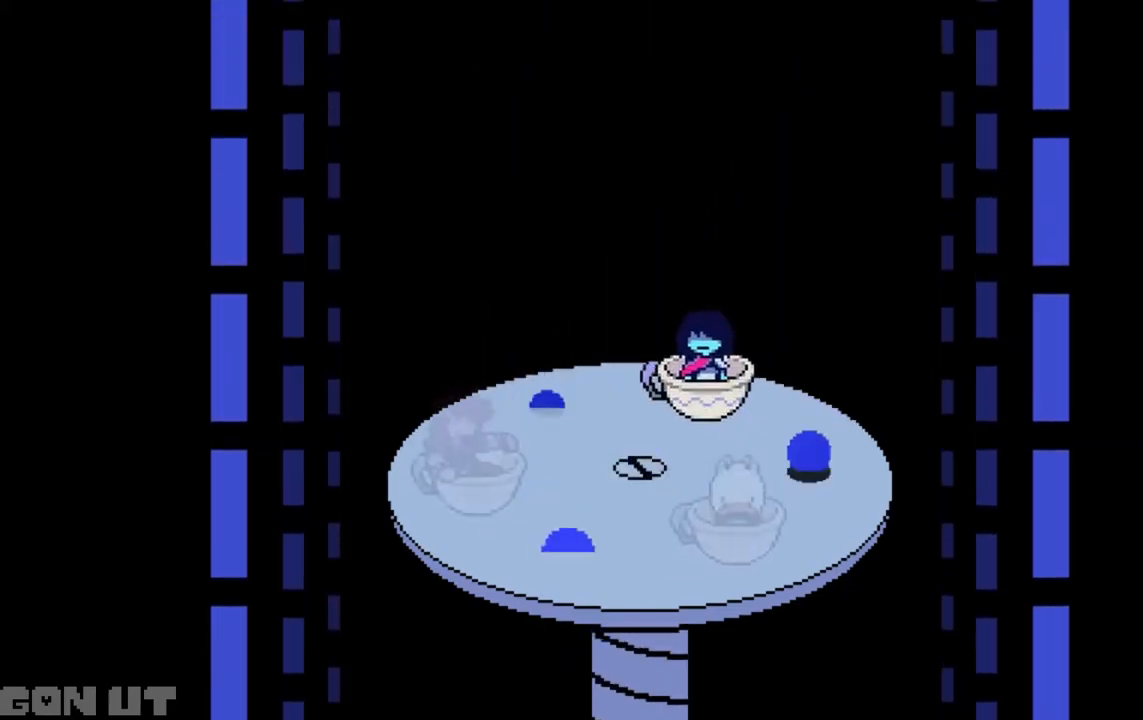
{"keys": ["right"], "events": [[50, "right", "up"], [150, "right", "down"], [250, "right", "up"], [350, "right", "down"], [450, "right", "up"], [483, "right", "down"]]}
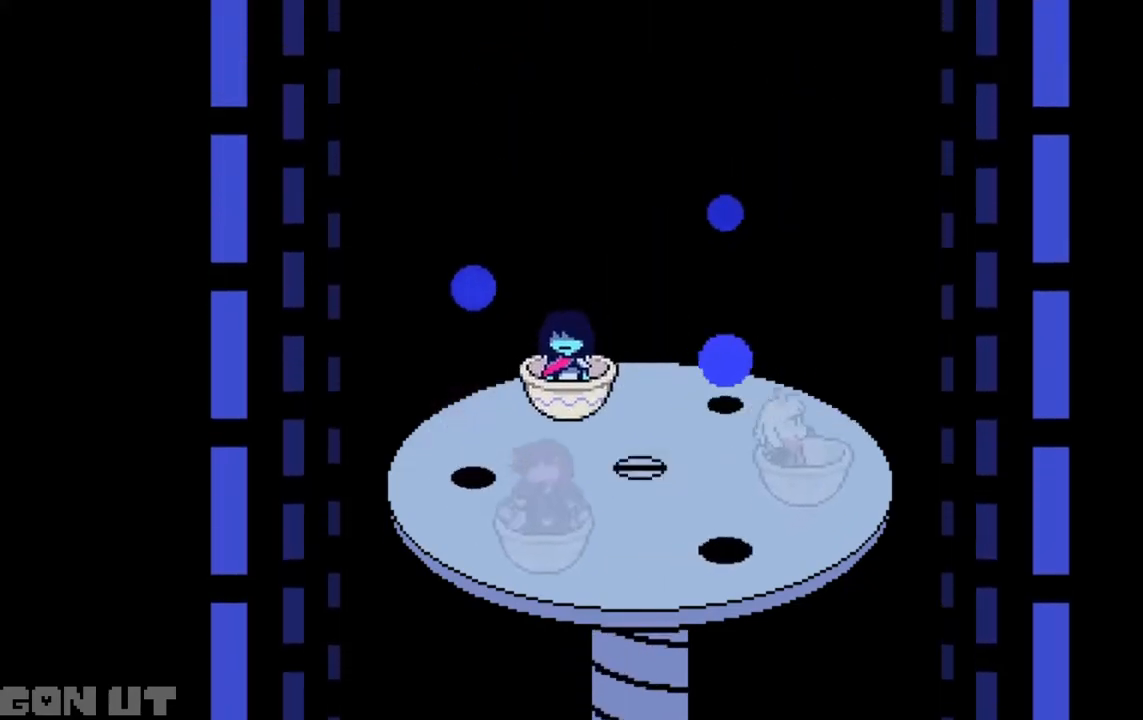
{"keys": [], "events": [[150, "right", "up"], [183, "right", "down"], [283, "right", "up"], [383, "right", "down"], [450, "right", "up"]]}
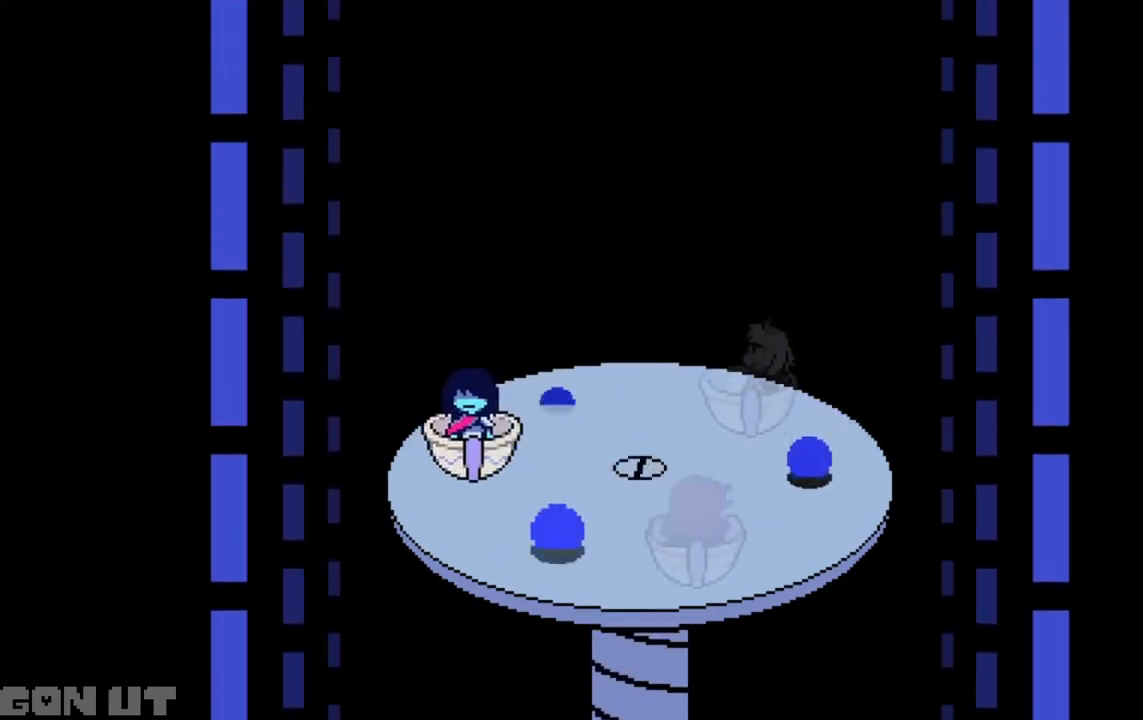
{"keys": ["right"], "events": [[17, "right", "down"], [250, "right", "up"], [350, "right", "down"], [450, "right", "up"], [483, "right", "down"]]}
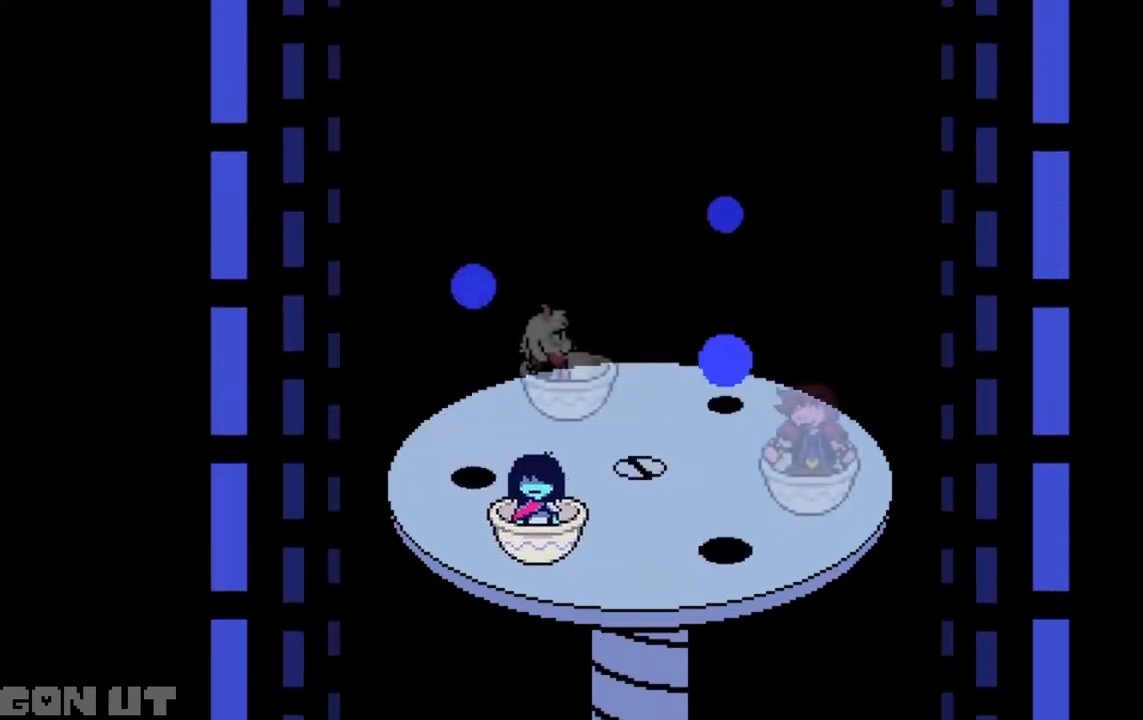
{"keys": ["right"], "events": [[150, "right", "up"], [183, "right", "down"], [317, "right", "up"], [350, "right", "down"]]}
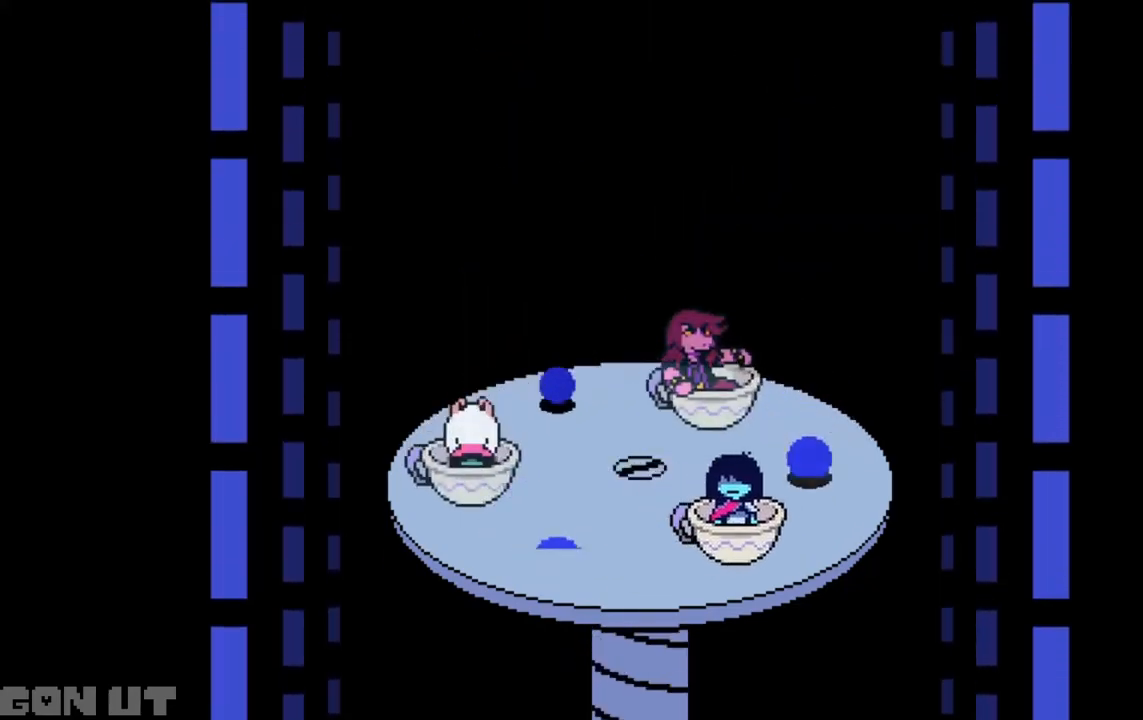
{"keys": [], "events": [[17, "right", "up"], [50, "right", "down"], [150, "right", "up"]]}